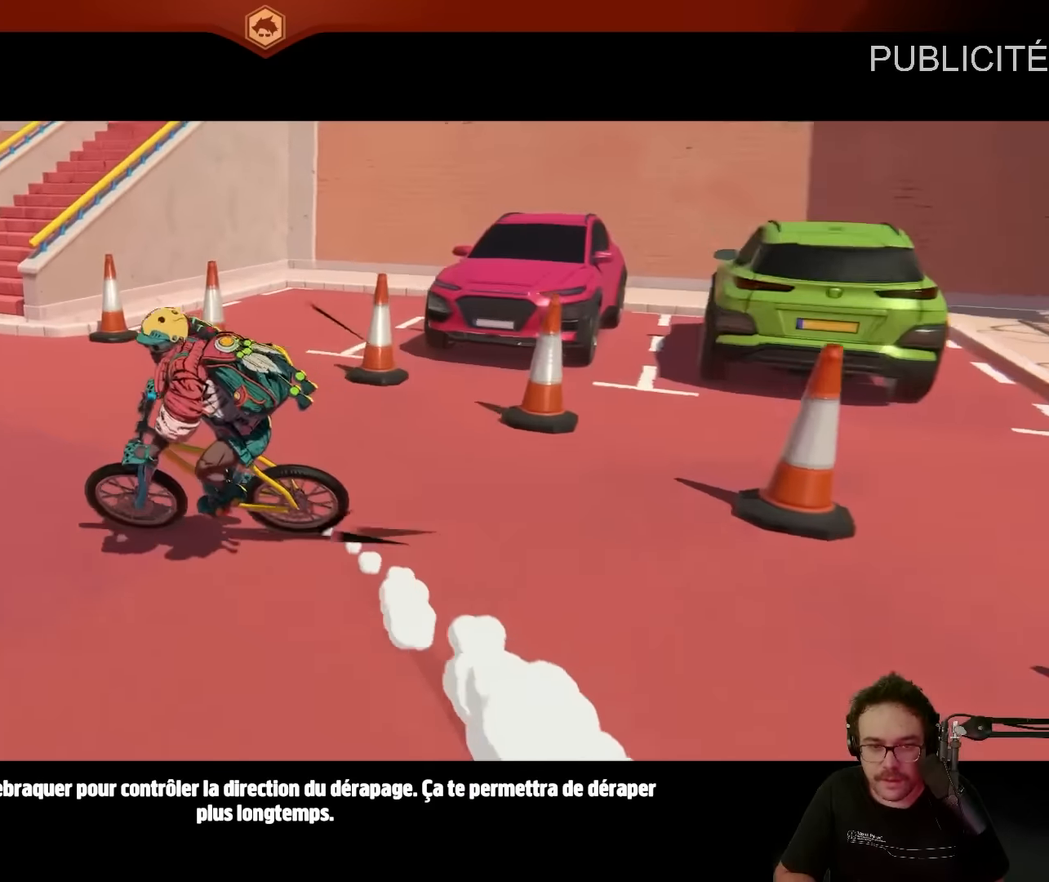
Gameplay with a controller (Xbox layout); each line is a JSON object with the inputs held at the frame after it. "events" lists button and stick changes between this image and that frame as [ms after this image, input, new state], when the widget could be followed in between. Not read: L2 L3 R2 R3 right_stick.
{"buttons": [], "left_stick": "up-right", "events": []}
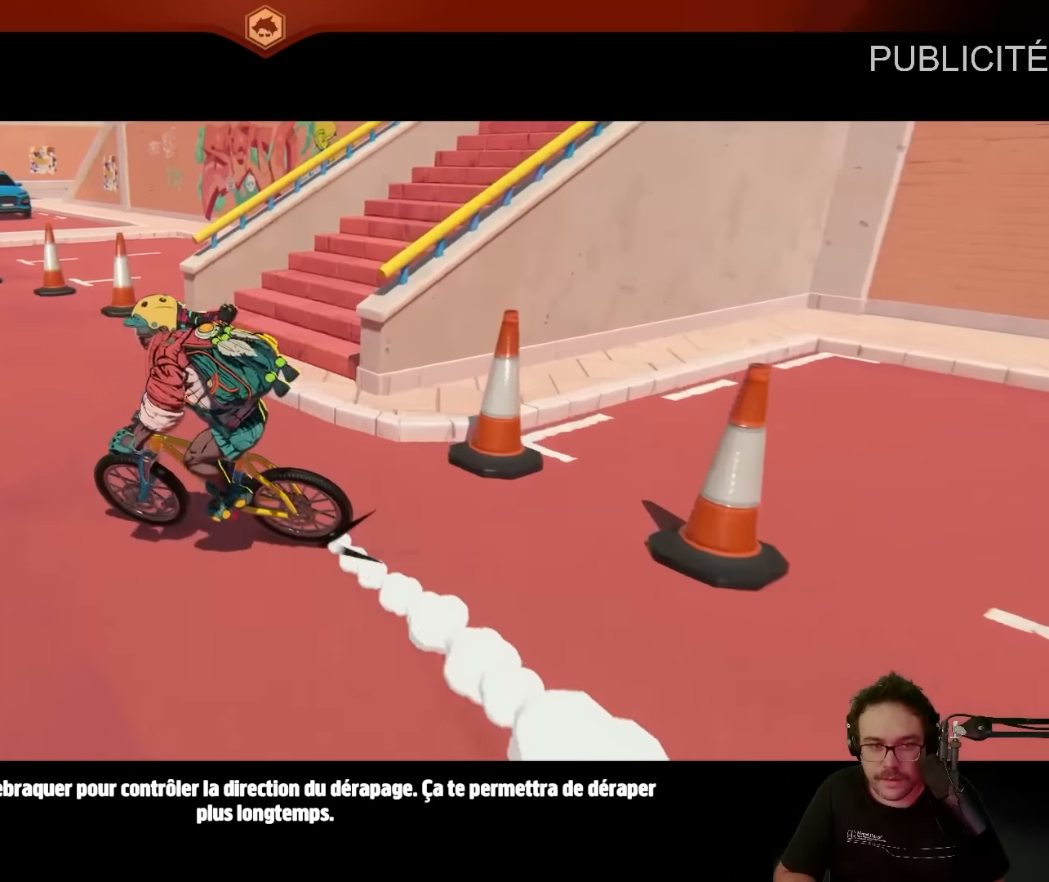
{"buttons": [], "left_stick": "up-right", "events": []}
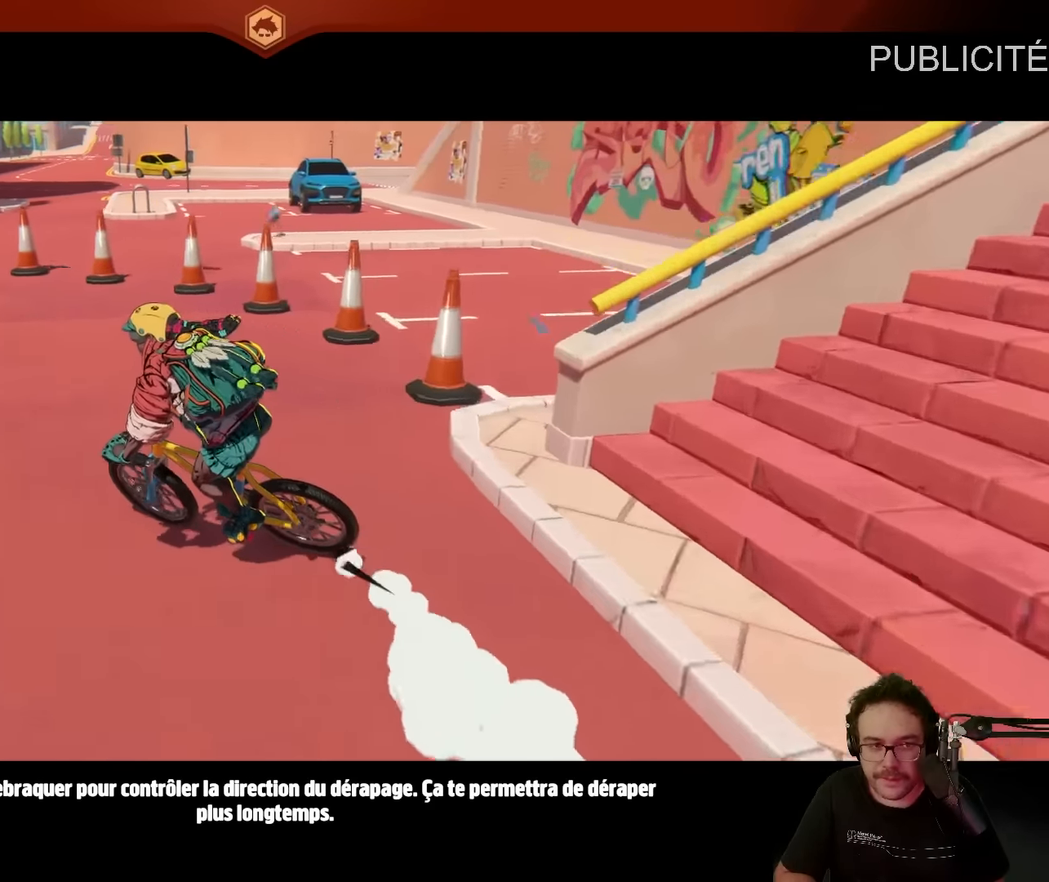
{"buttons": [], "left_stick": "up-right", "events": []}
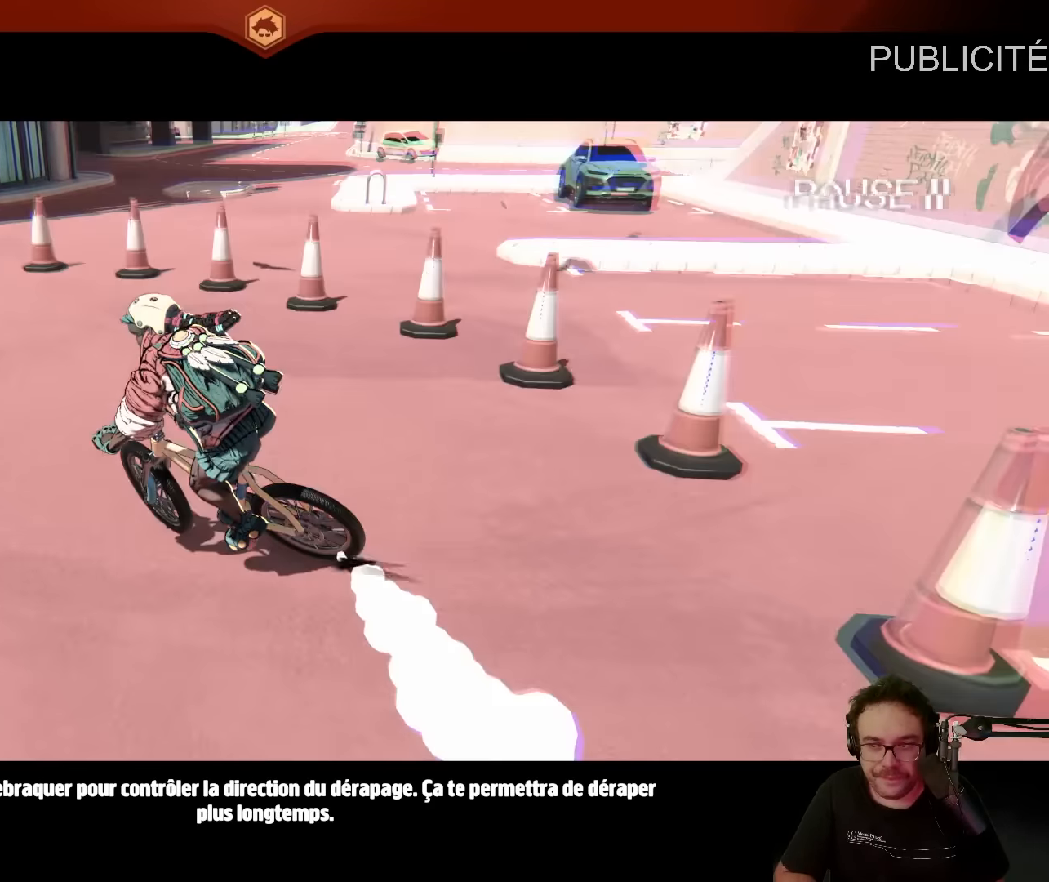
{"buttons": [], "left_stick": "up-right", "events": []}
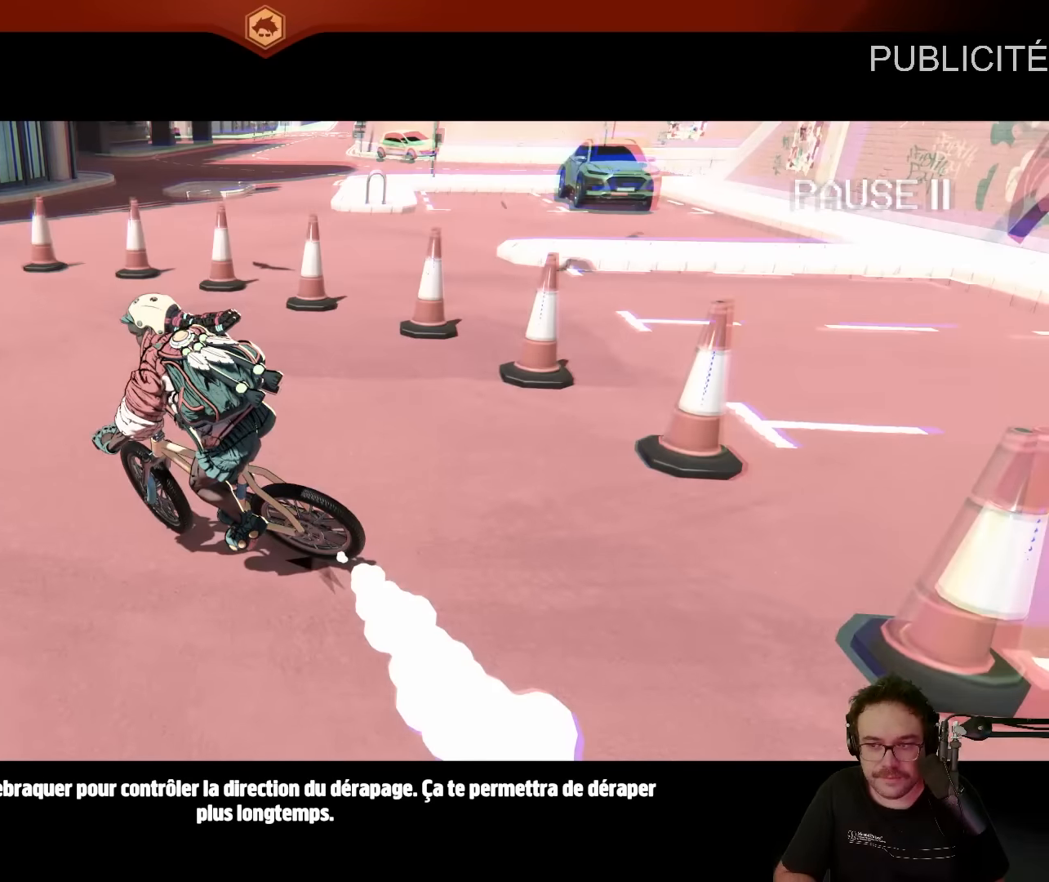
{"buttons": [], "left_stick": "up-right", "events": []}
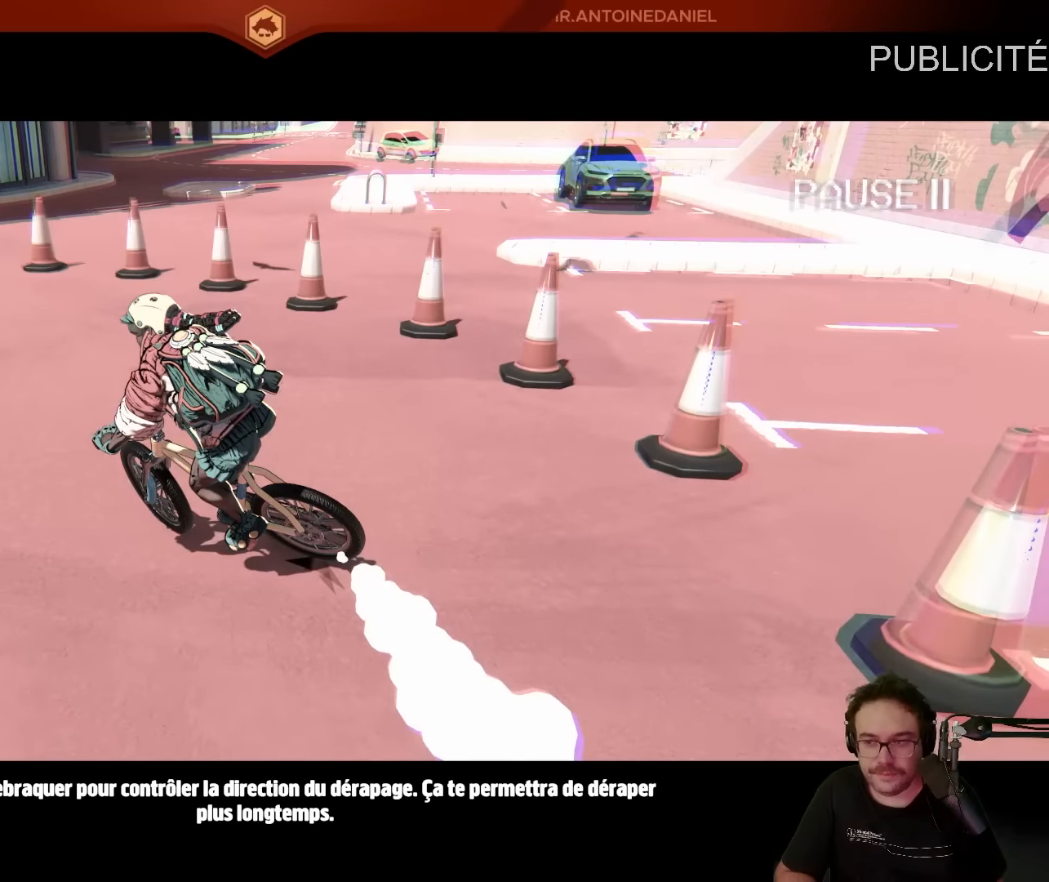
{"buttons": [], "left_stick": "up-right", "events": []}
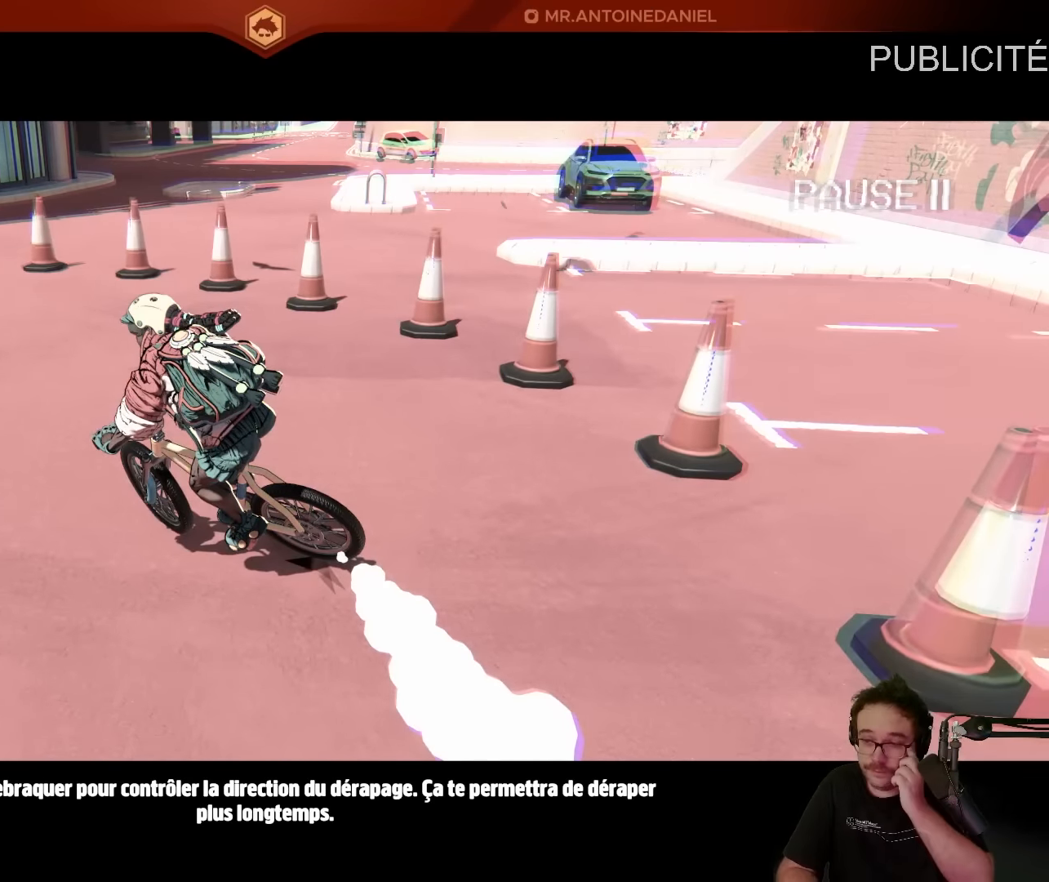
{"buttons": [], "left_stick": "up-right", "events": []}
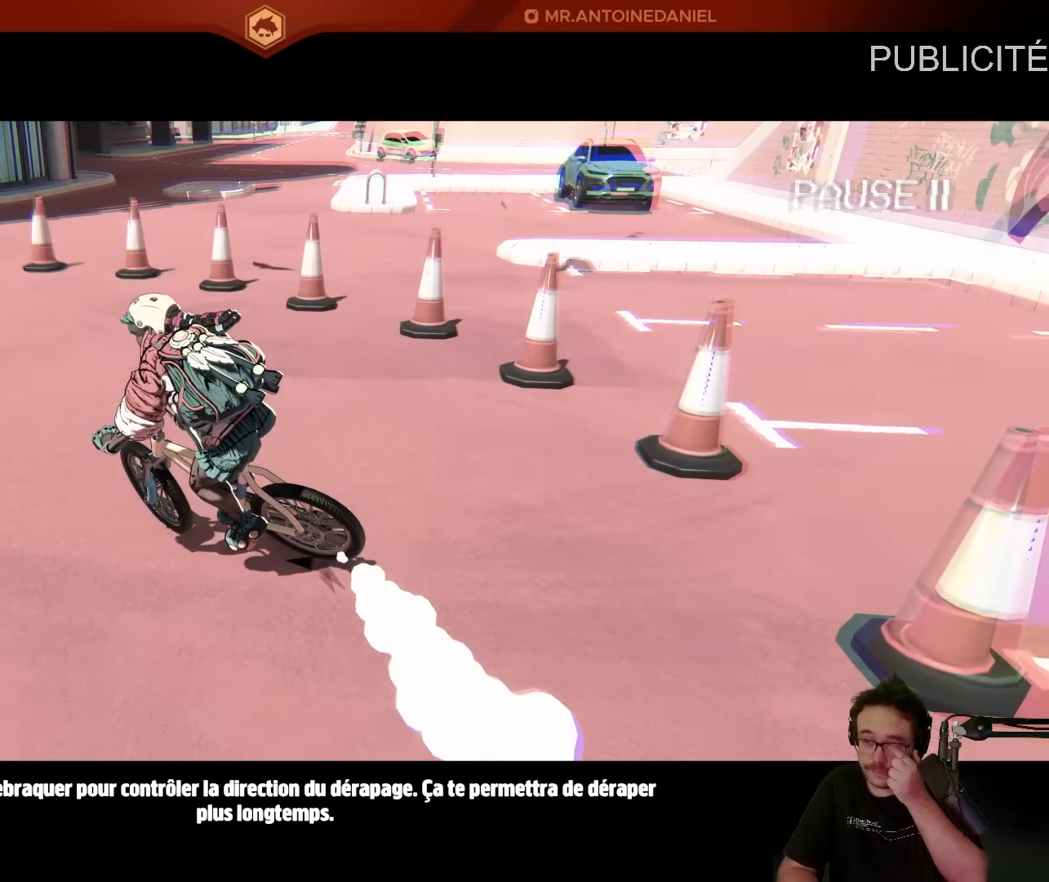
{"buttons": [], "left_stick": "up-right", "events": []}
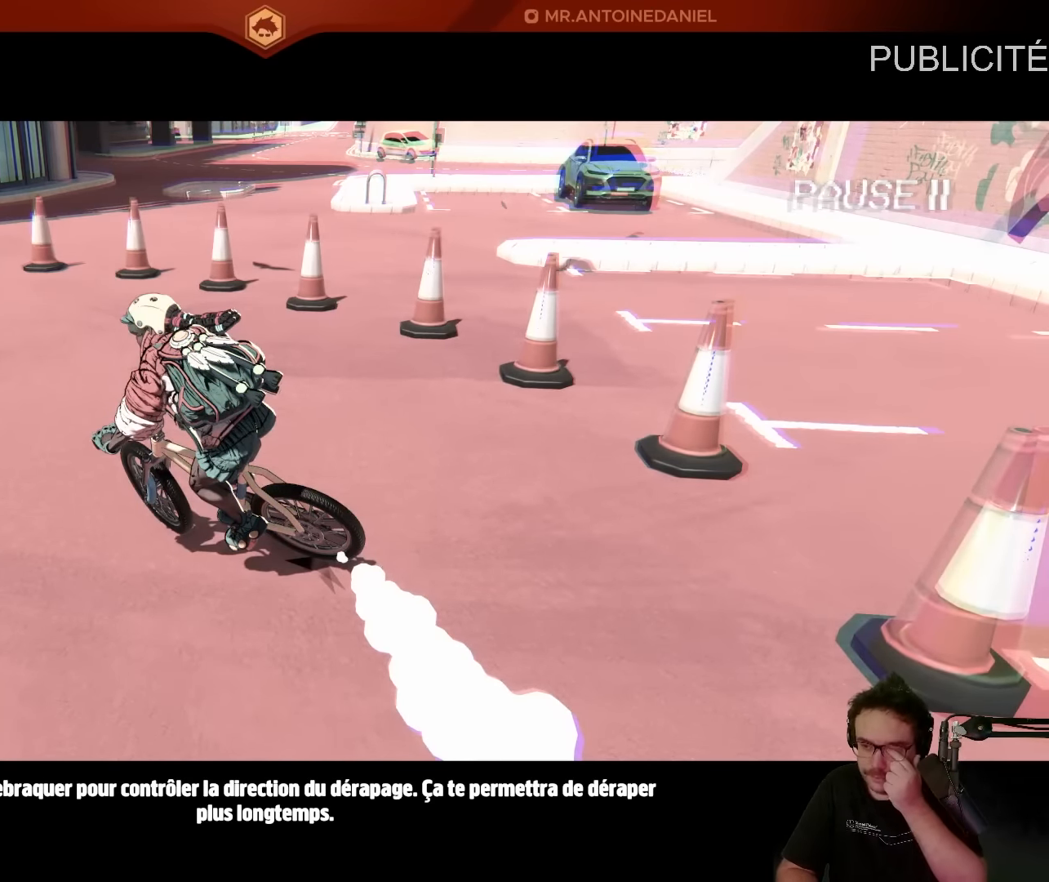
{"buttons": [], "left_stick": "up-right", "events": []}
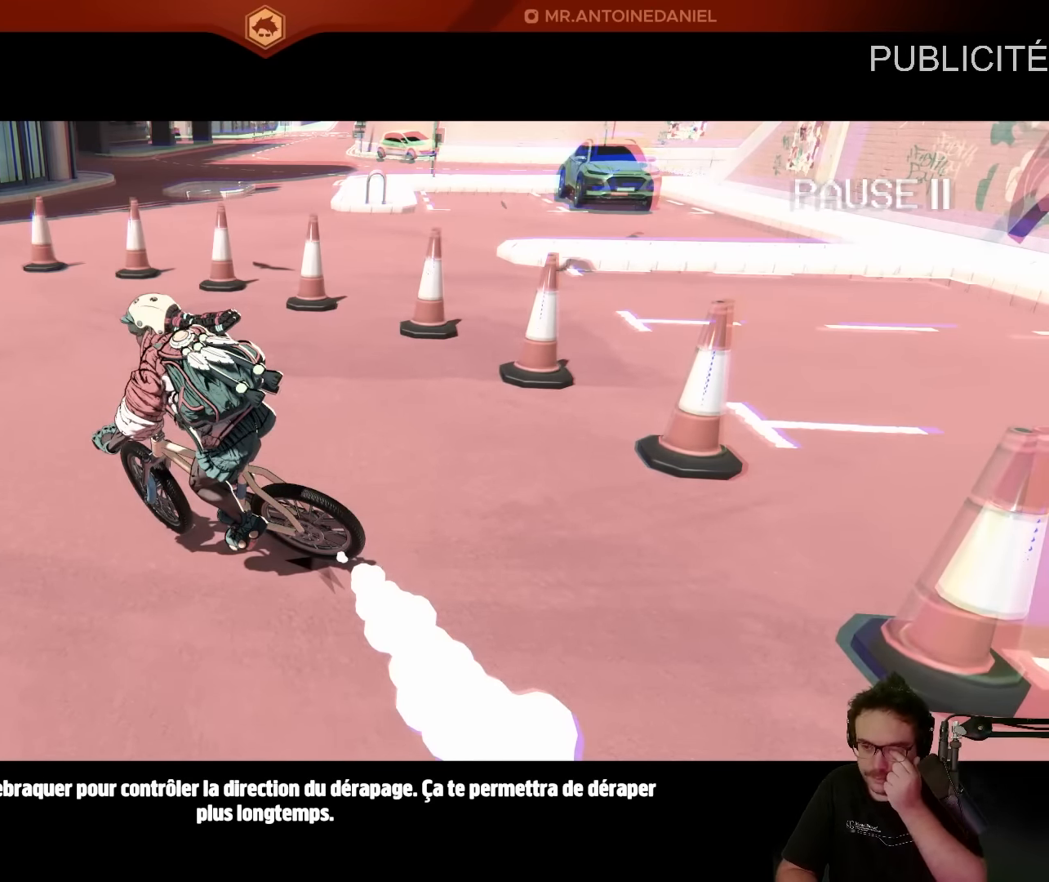
{"buttons": [], "left_stick": "up-right", "events": []}
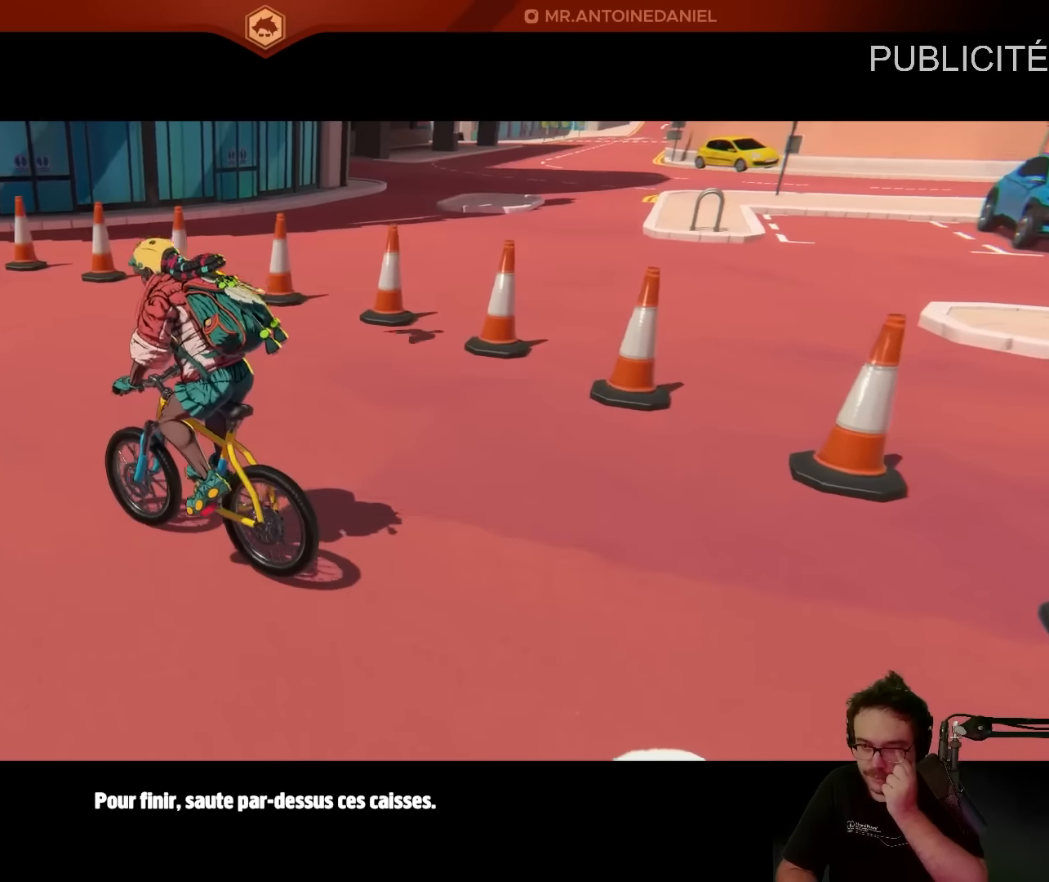
{"buttons": [], "left_stick": "up-right", "events": []}
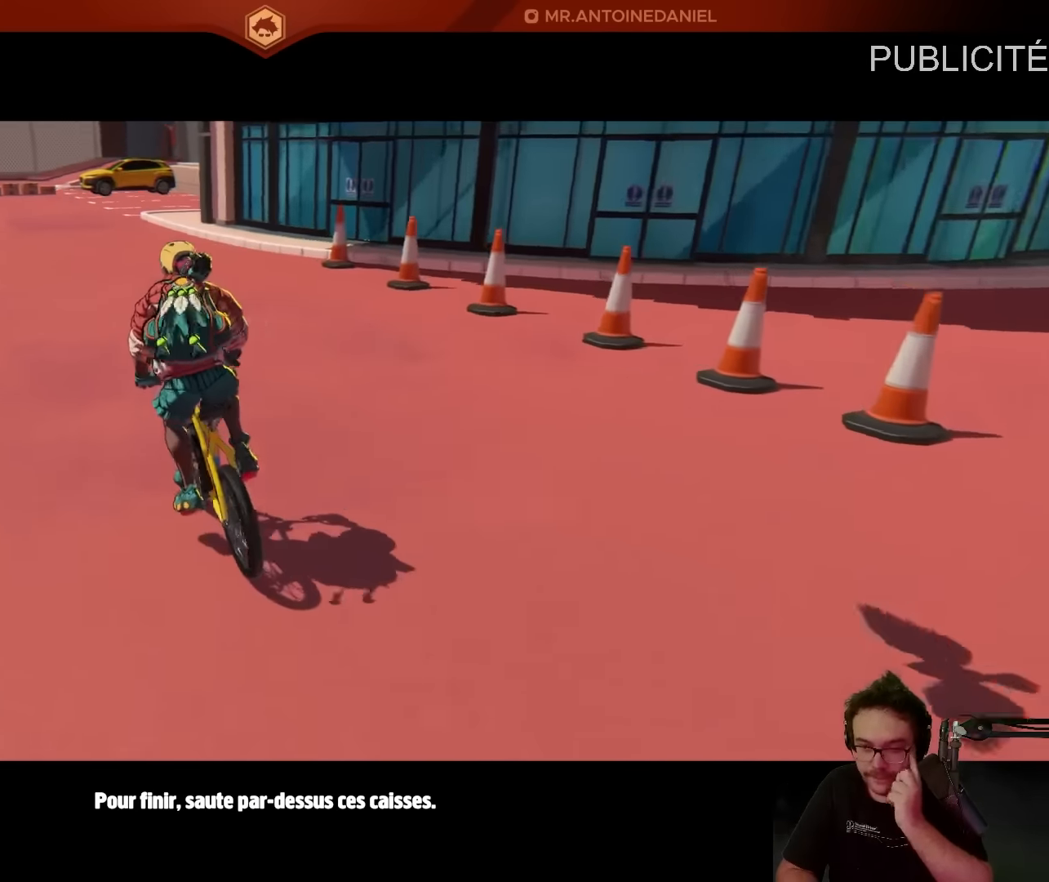
{"buttons": [], "left_stick": "up-right", "events": []}
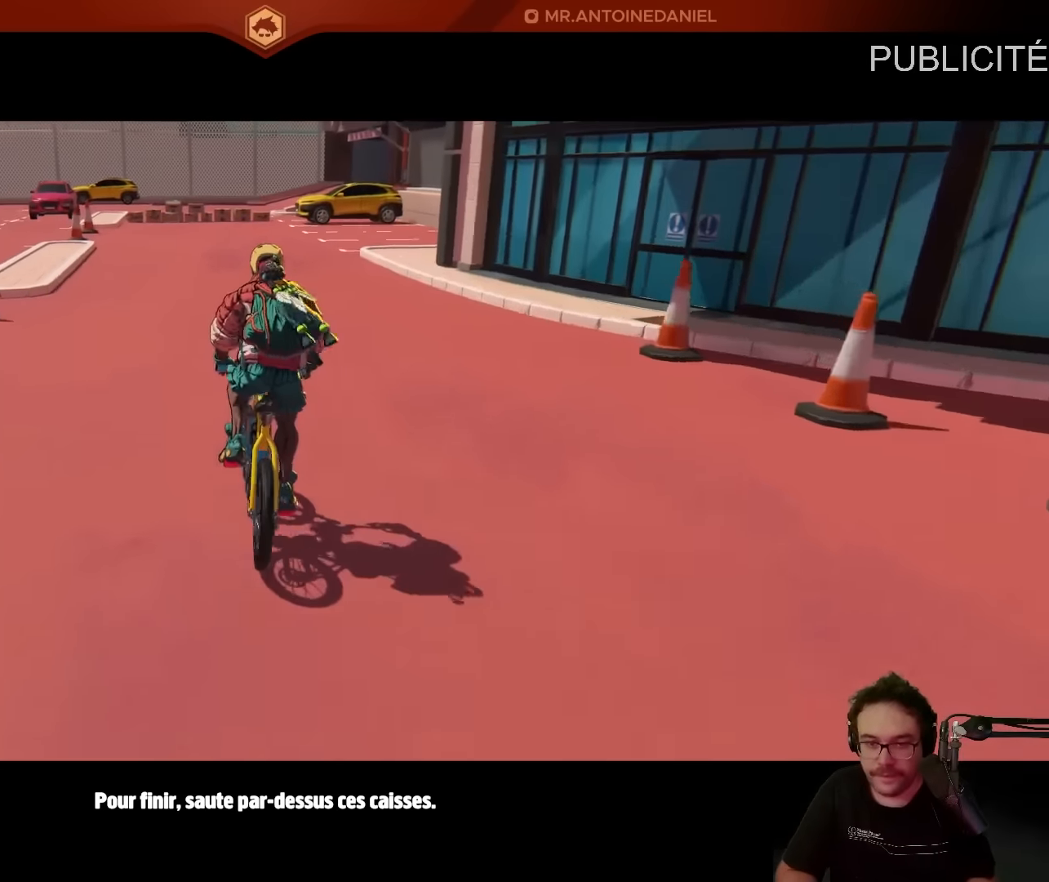
{"buttons": [], "left_stick": "up-right", "events": []}
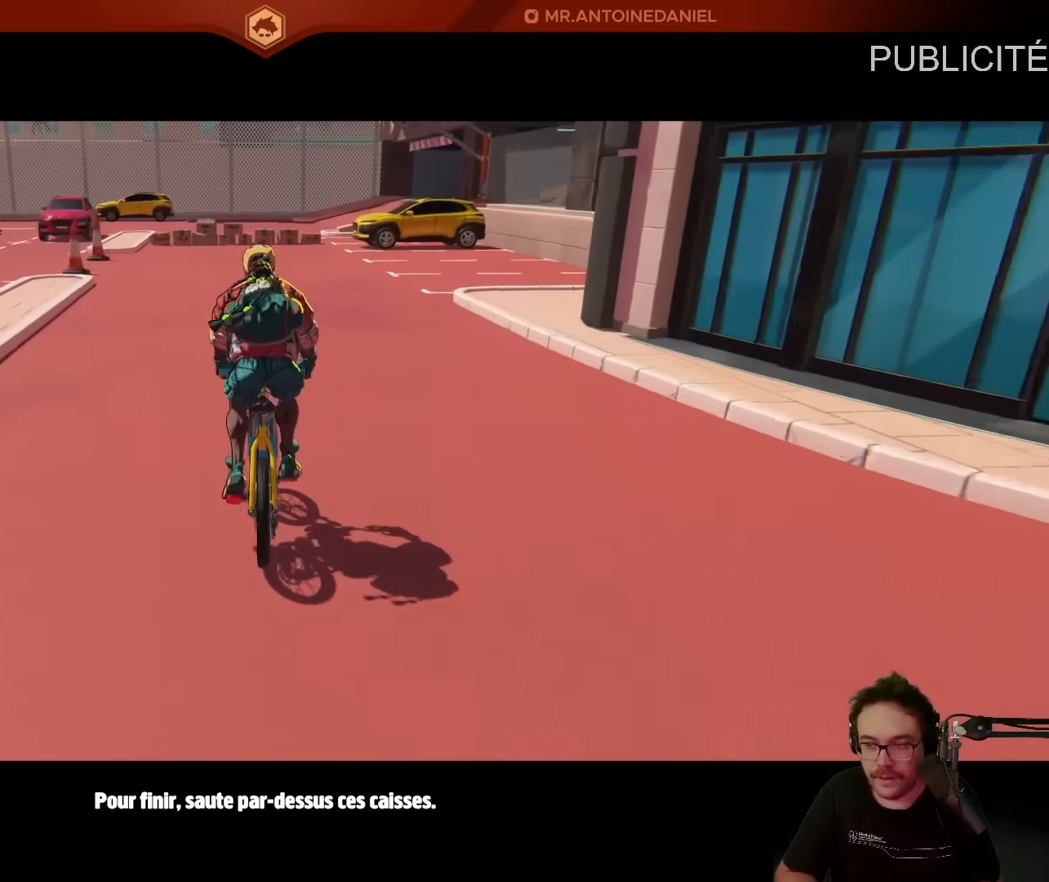
{"buttons": [], "left_stick": "up-right", "events": []}
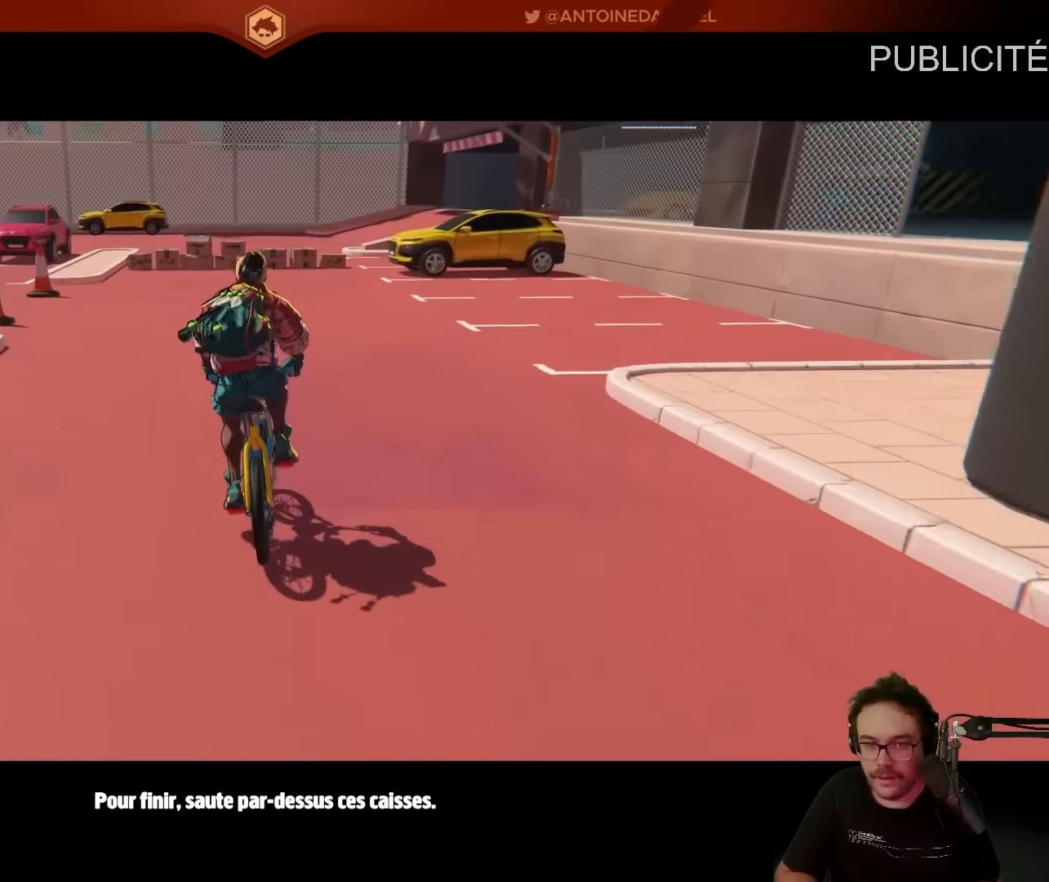
{"buttons": [], "left_stick": "up-right", "events": []}
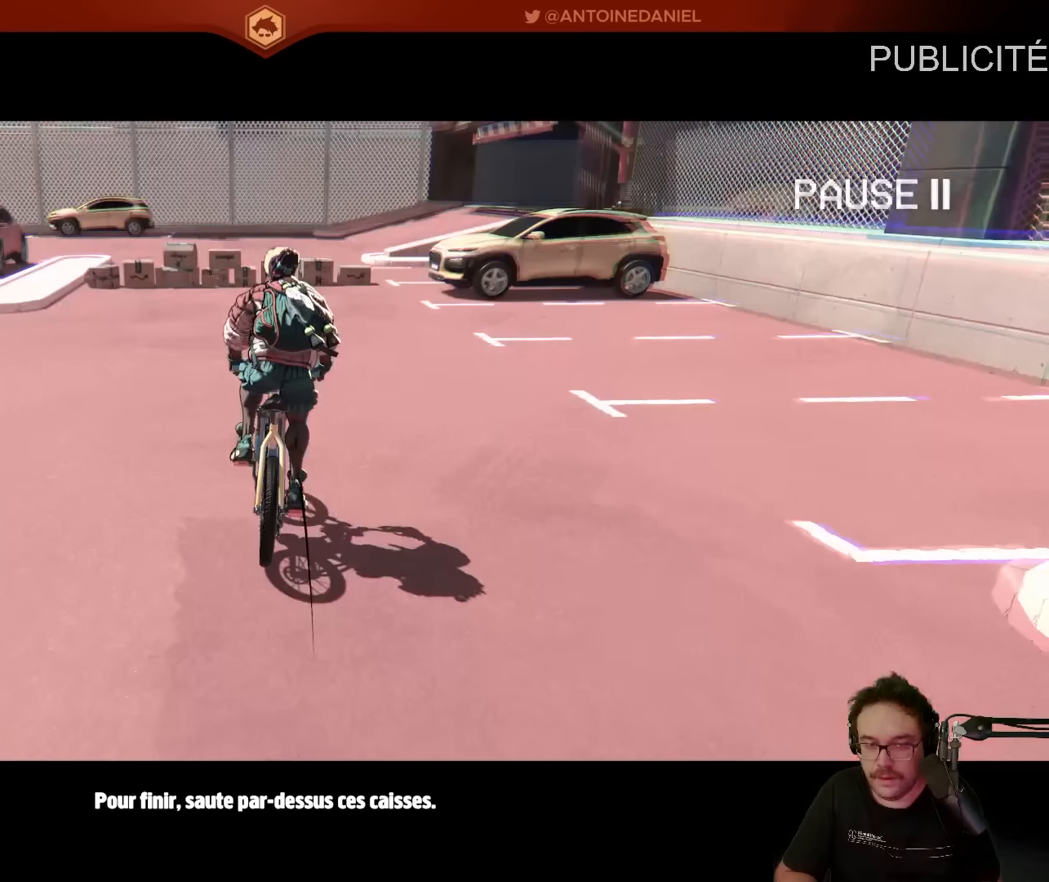
{"buttons": [], "left_stick": "up-right", "events": []}
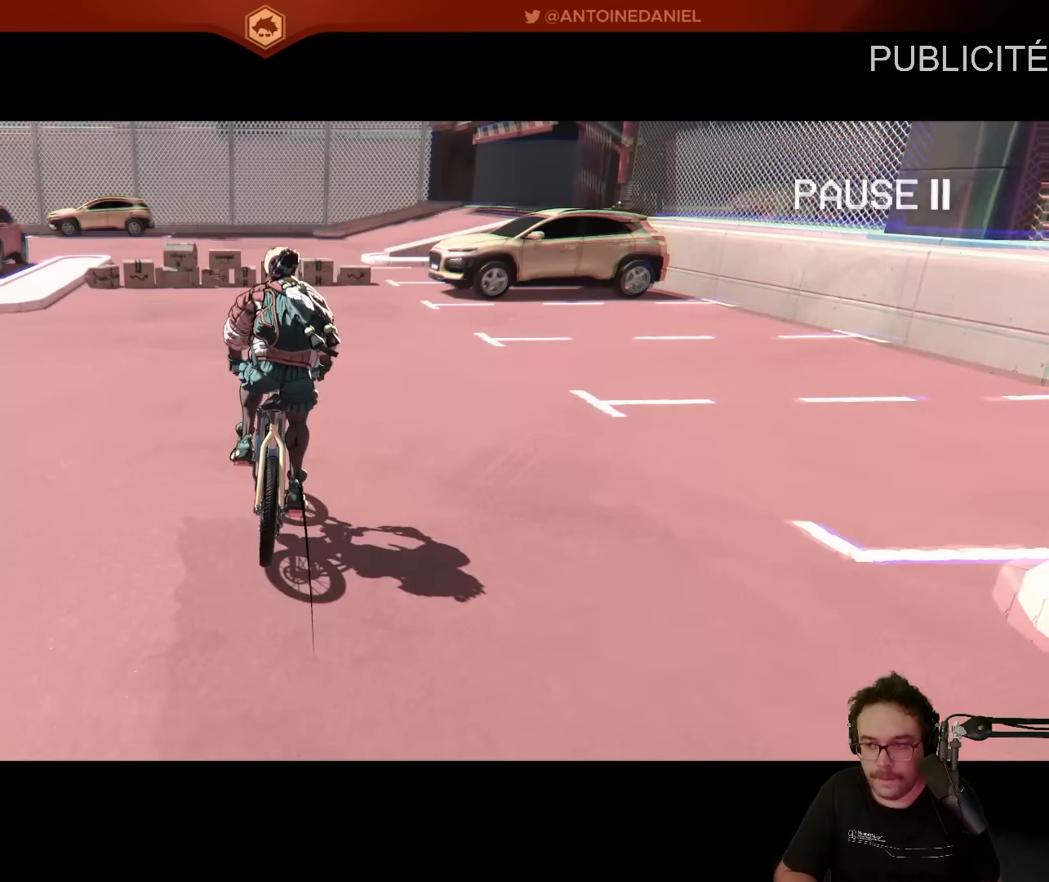
{"buttons": [], "left_stick": "up-right", "events": []}
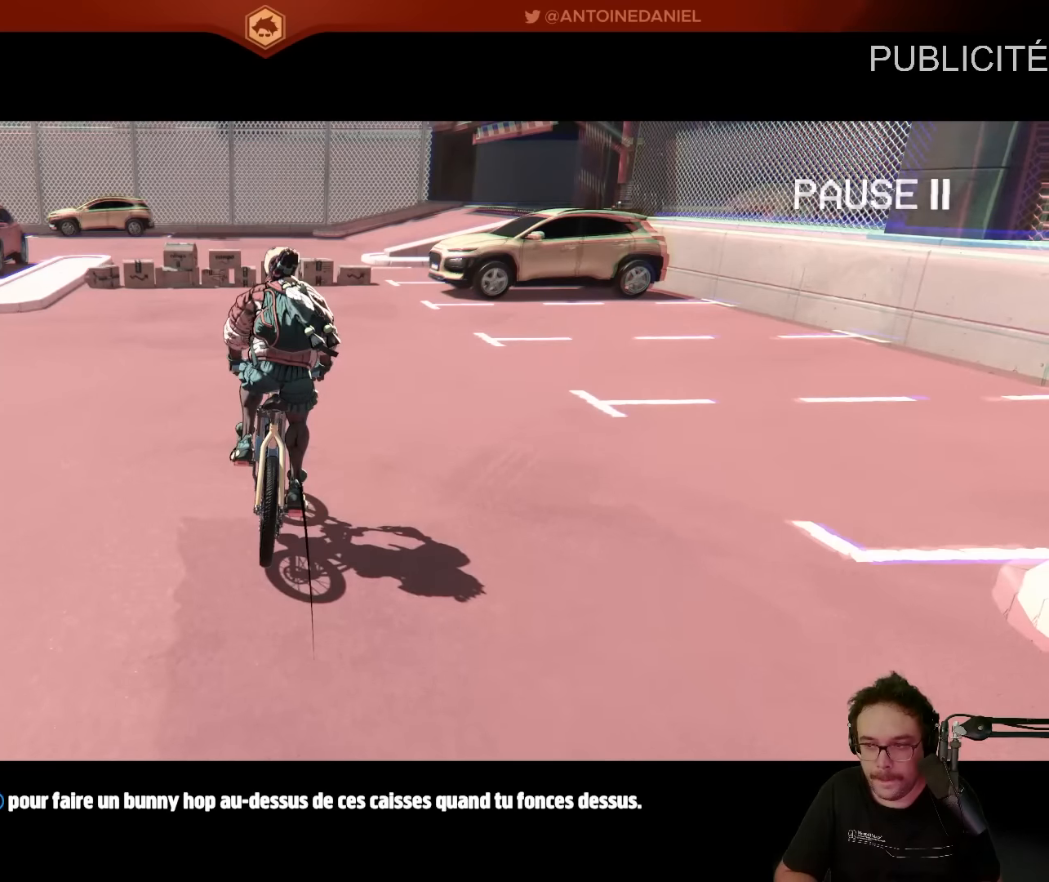
{"buttons": [], "left_stick": "up-right", "events": []}
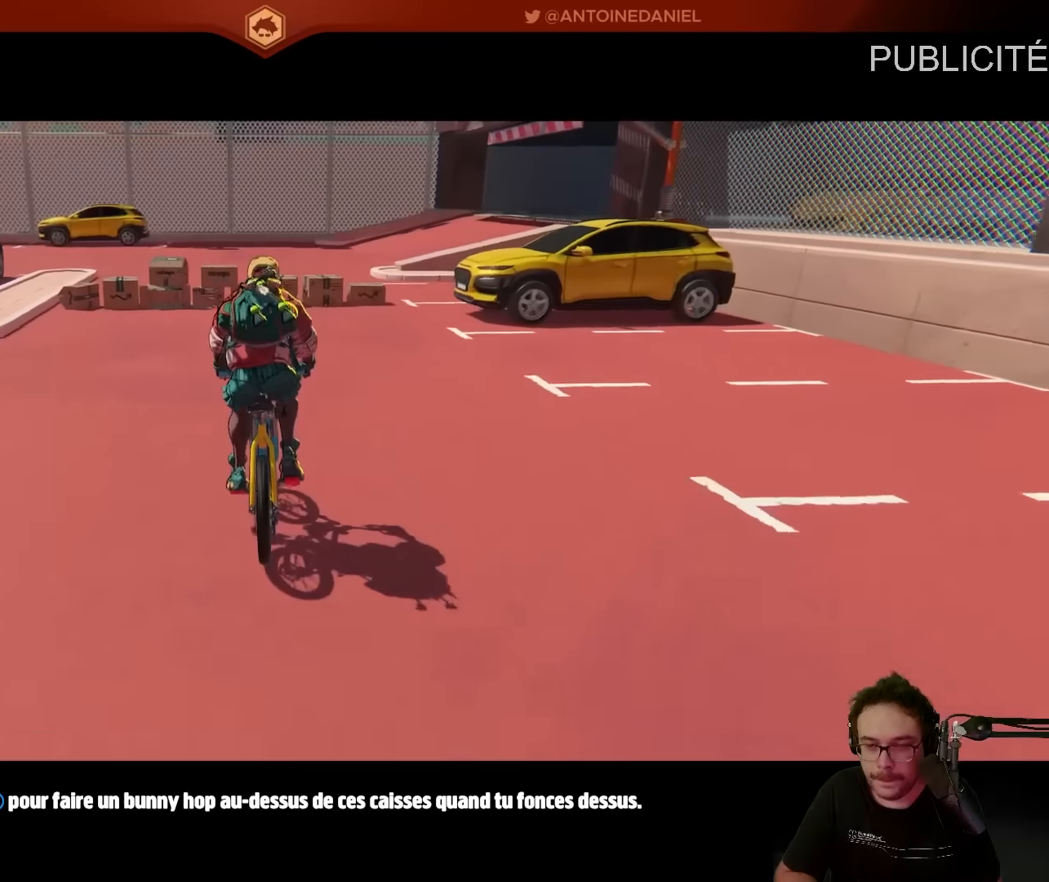
{"buttons": [], "left_stick": "up-right", "events": []}
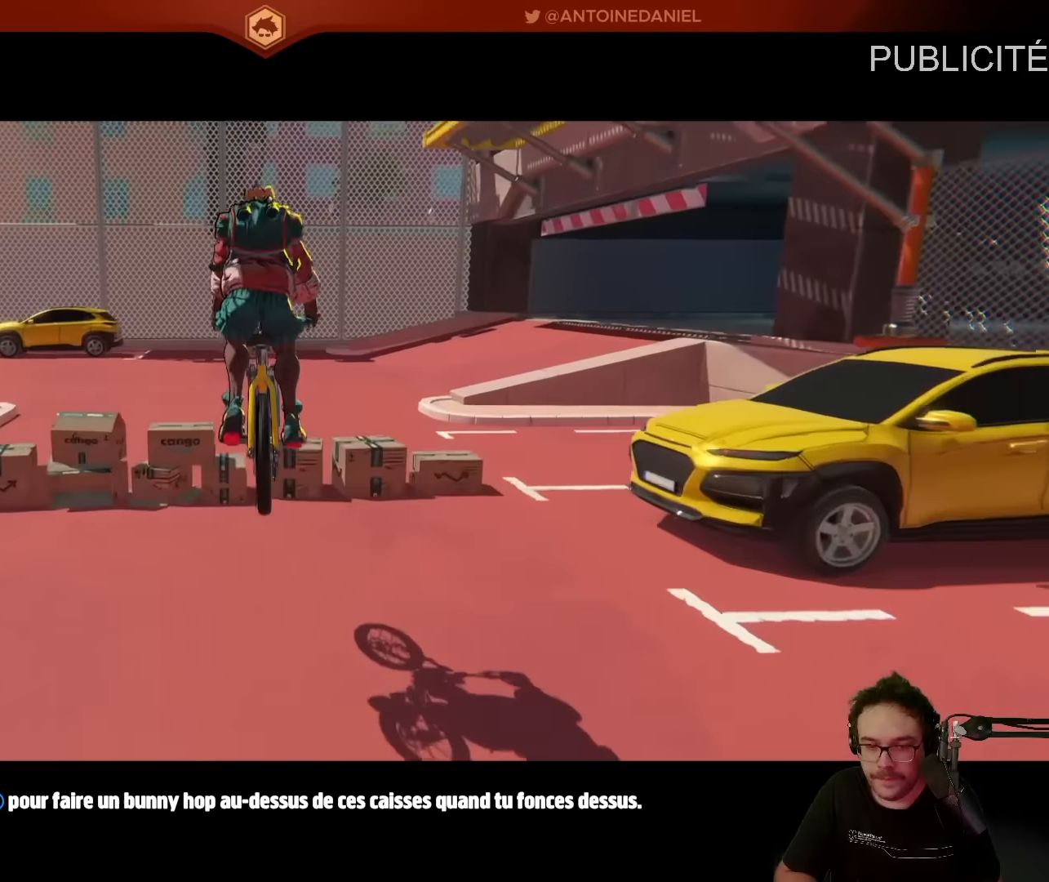
{"buttons": [], "left_stick": "up-right", "events": []}
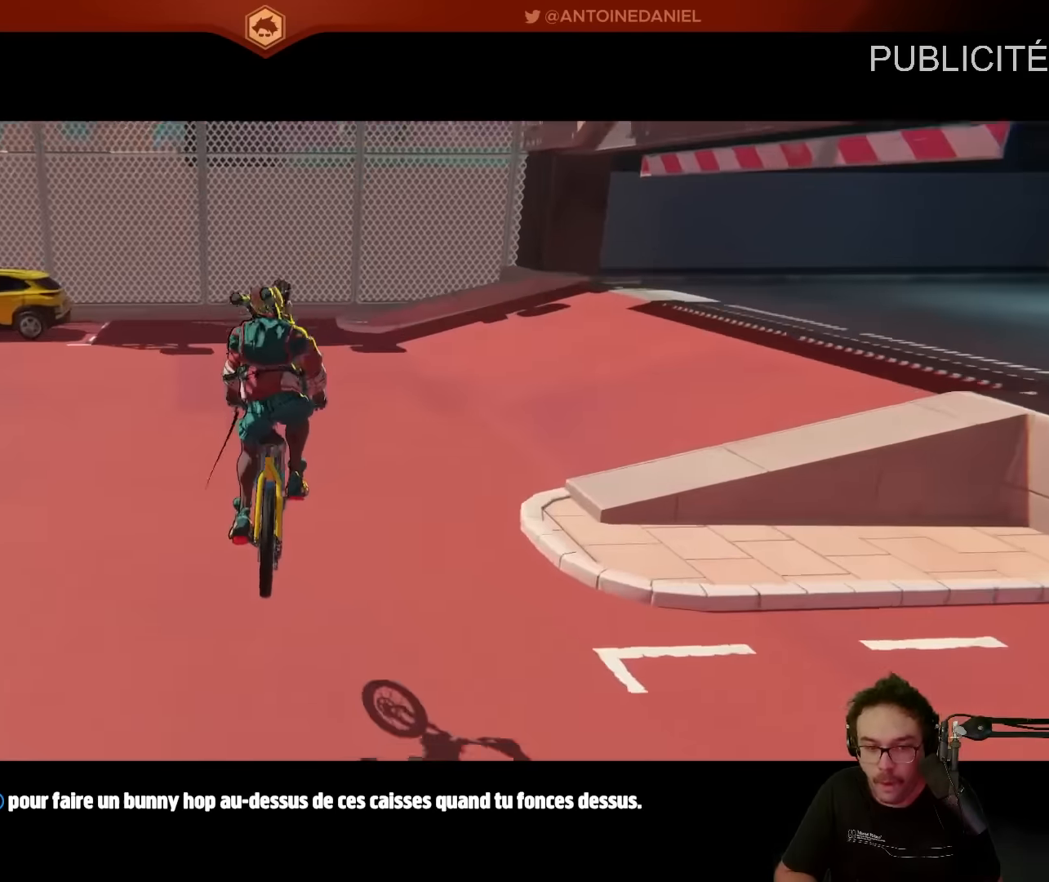
{"buttons": [], "left_stick": "up-right", "events": []}
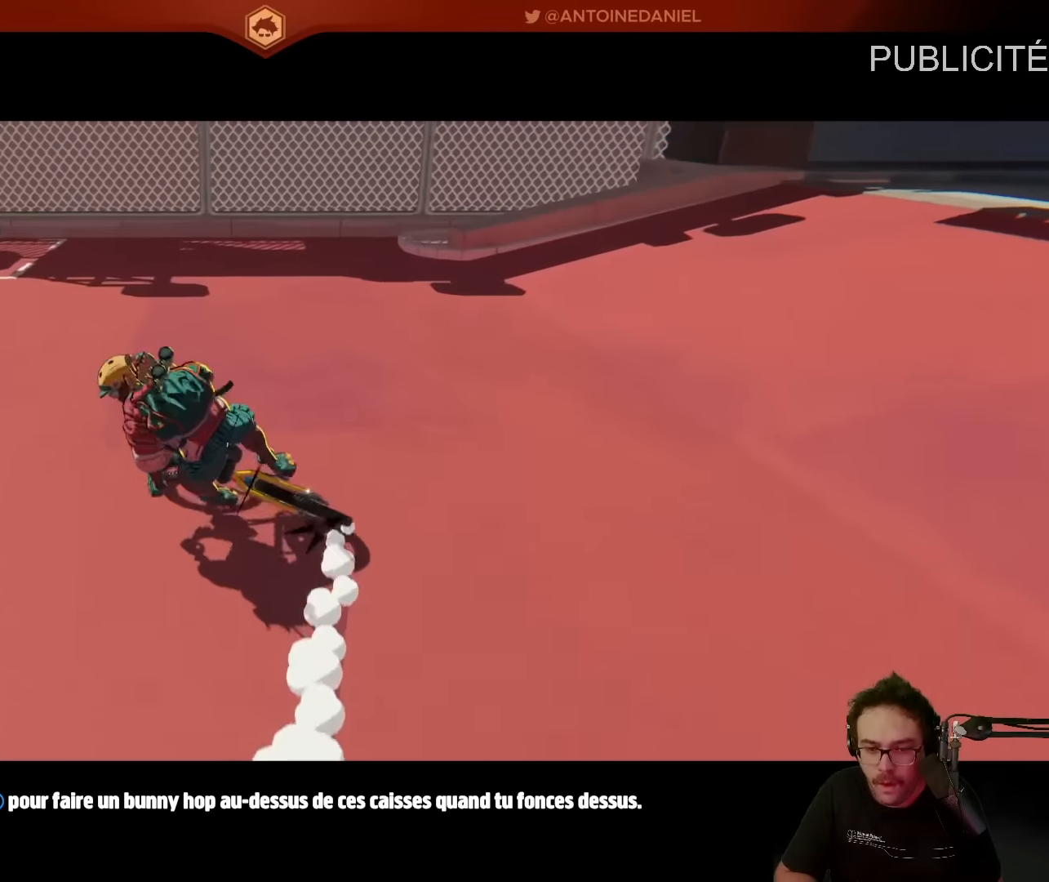
{"buttons": [], "left_stick": "up-right", "events": []}
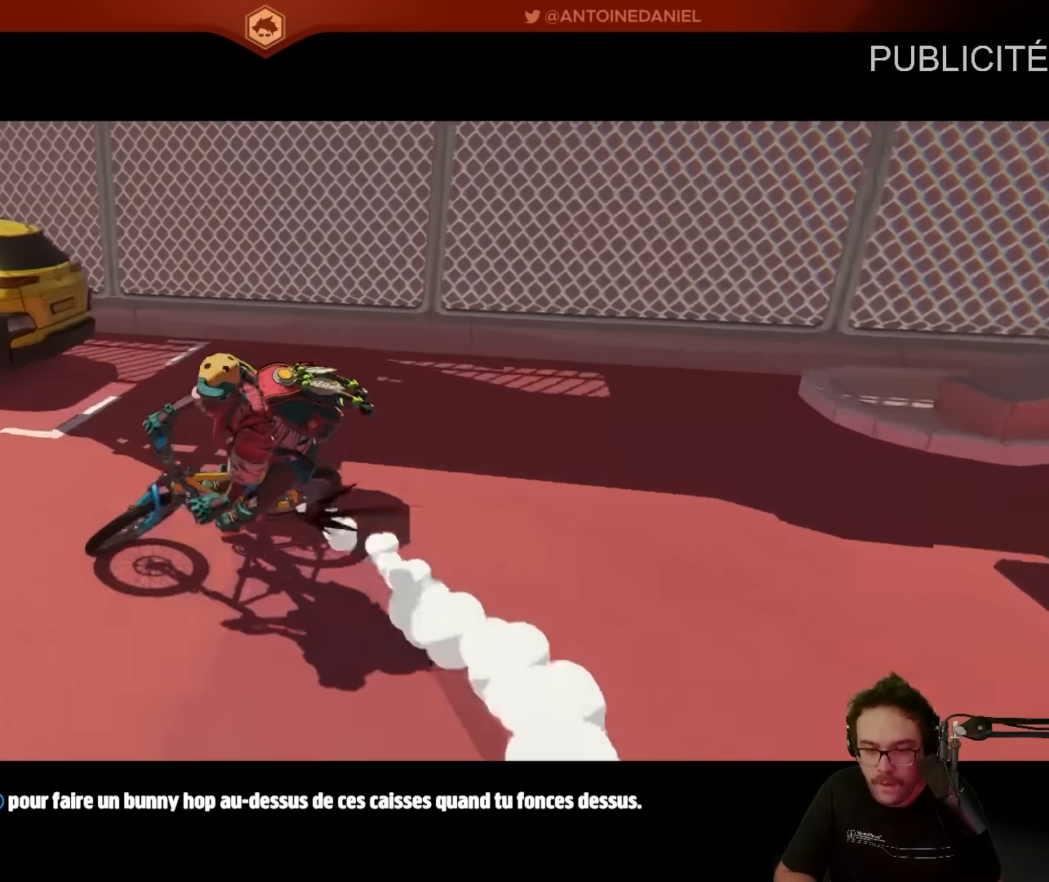
{"buttons": [], "left_stick": "up-right", "events": []}
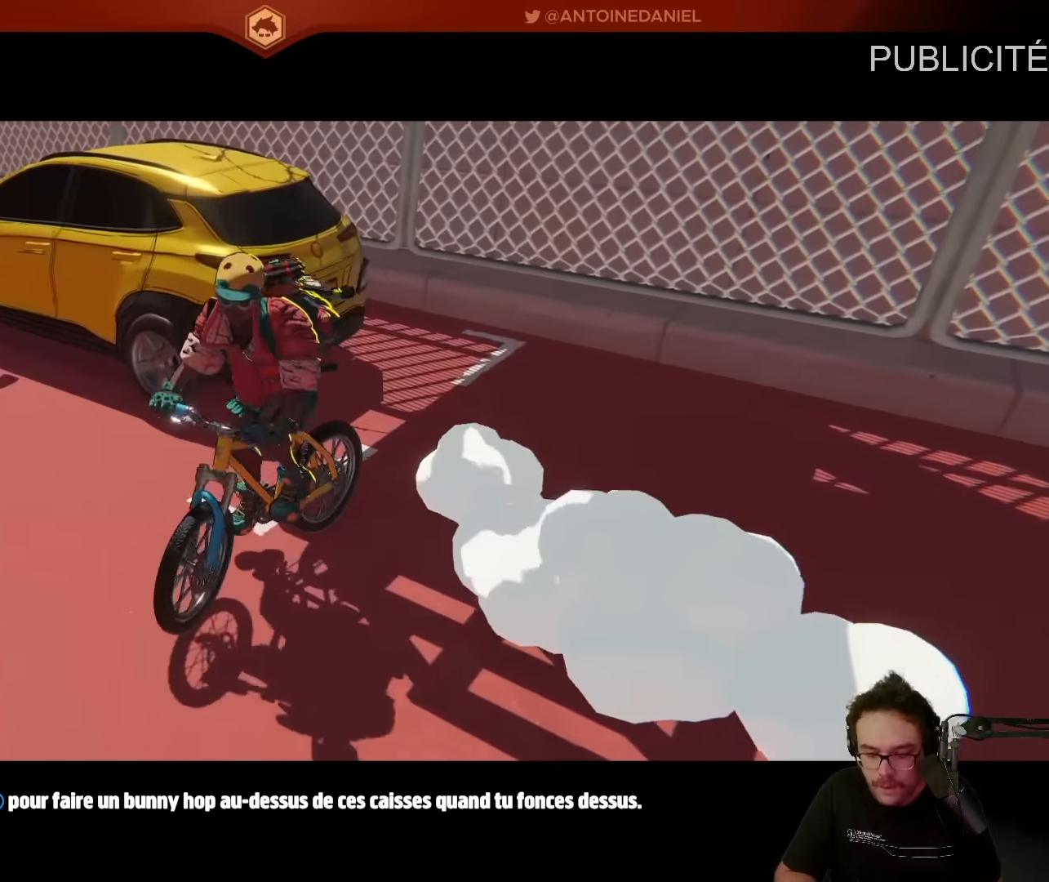
{"buttons": [], "left_stick": "up-right", "events": []}